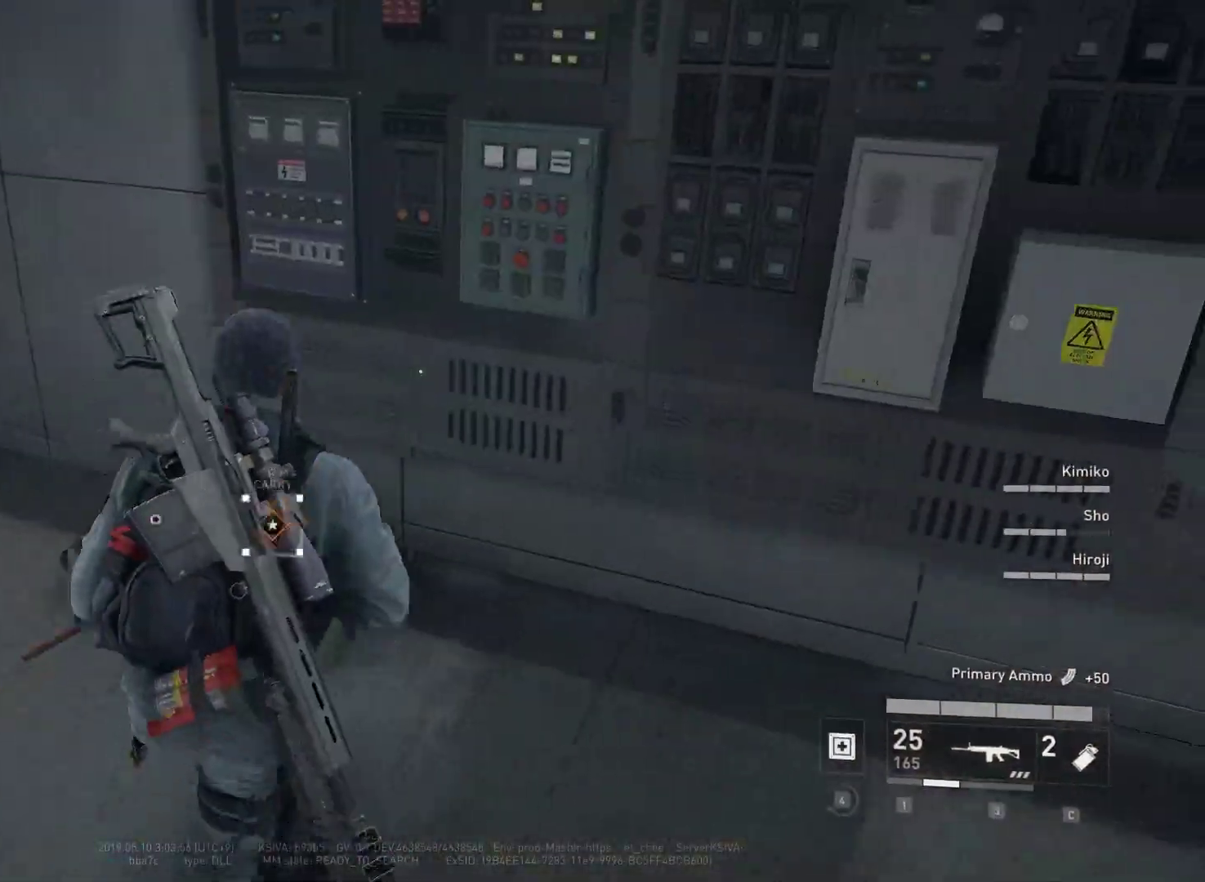
Gameplay with keyboard and mouse; each line is a JSON object with the keys and mouse buttons held at the frame after it. "events" lists presses ("down") and releases ("up") of "1", "2", "3", "4", "5", "a", "alt", "c", "caps_lock", "ctrl", "d", "e", "f", "g", "q", "r", "s", "shift", "space", "t", "tab", "v", "w", "x", "z", "mouse_left", "mouse_wheel" and "mouse_right" between this image and that frame as [ms after this image, input, new state], when the widget could be followed in between. "mouse_left", "mouse_wheel", "mouse_right" = the "left", "wheel", "right" buttons of the "mouse" list. No other keys are recorded. "wheel" means that the mouse wheel is clicked or scrolled. "mouse_move" is the direction in which the mouse moves at that frame (one of eight, or "still"), when it could be read.
{"keys": ["e", "w"], "mouse": [], "mouse_move": "right", "events": [[17, "d", "up"], [117, "e", "down"]]}
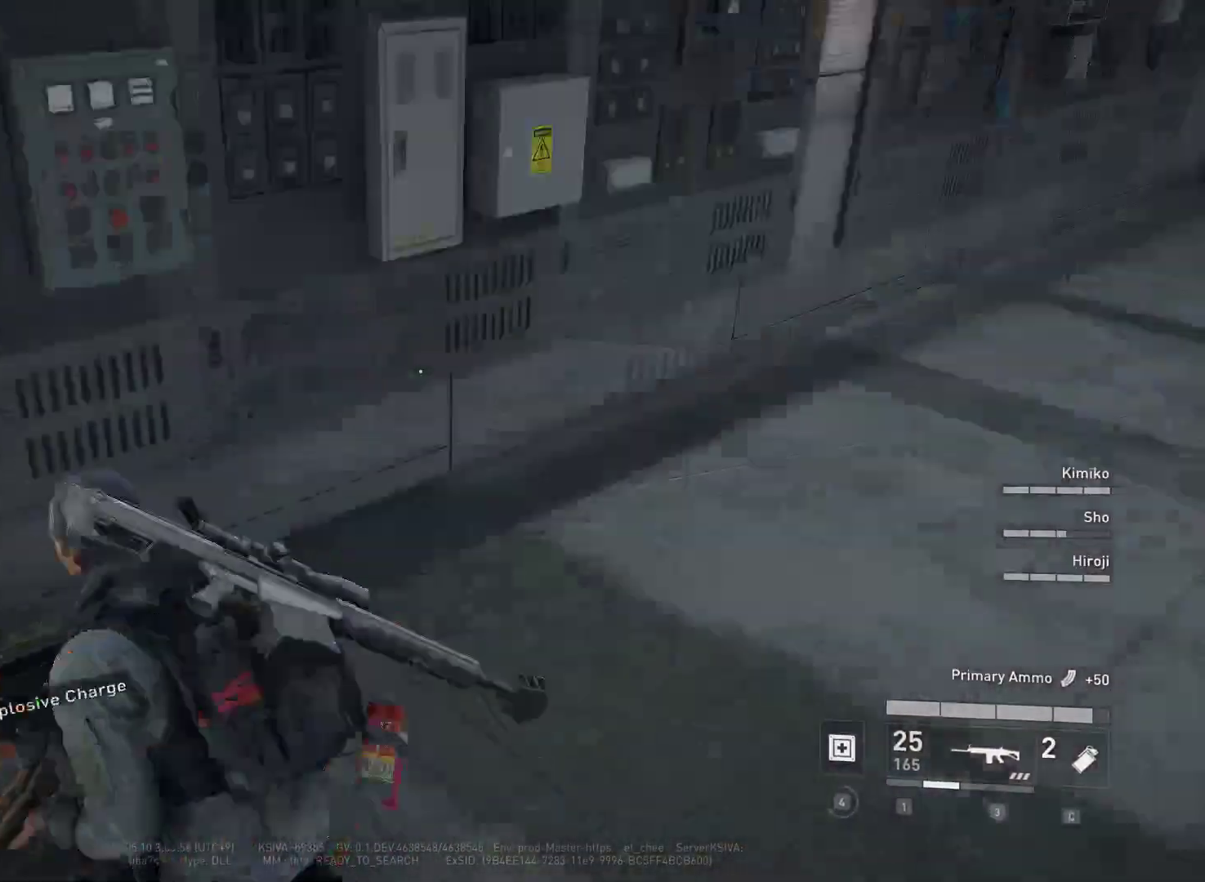
{"keys": ["e", "w"], "mouse": [], "mouse_move": "up-left", "events": []}
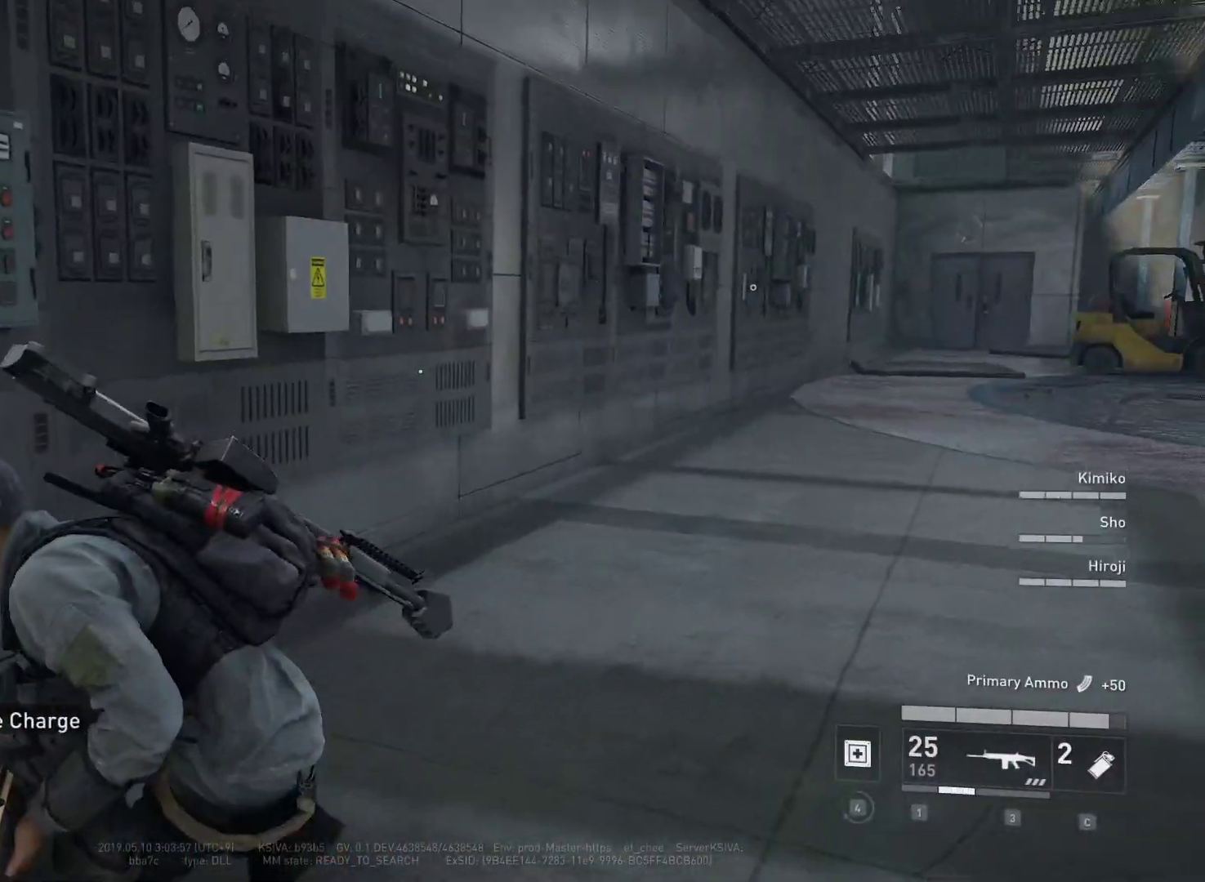
{"keys": ["w"], "mouse": [], "mouse_move": "still", "events": [[333, "e", "up"]]}
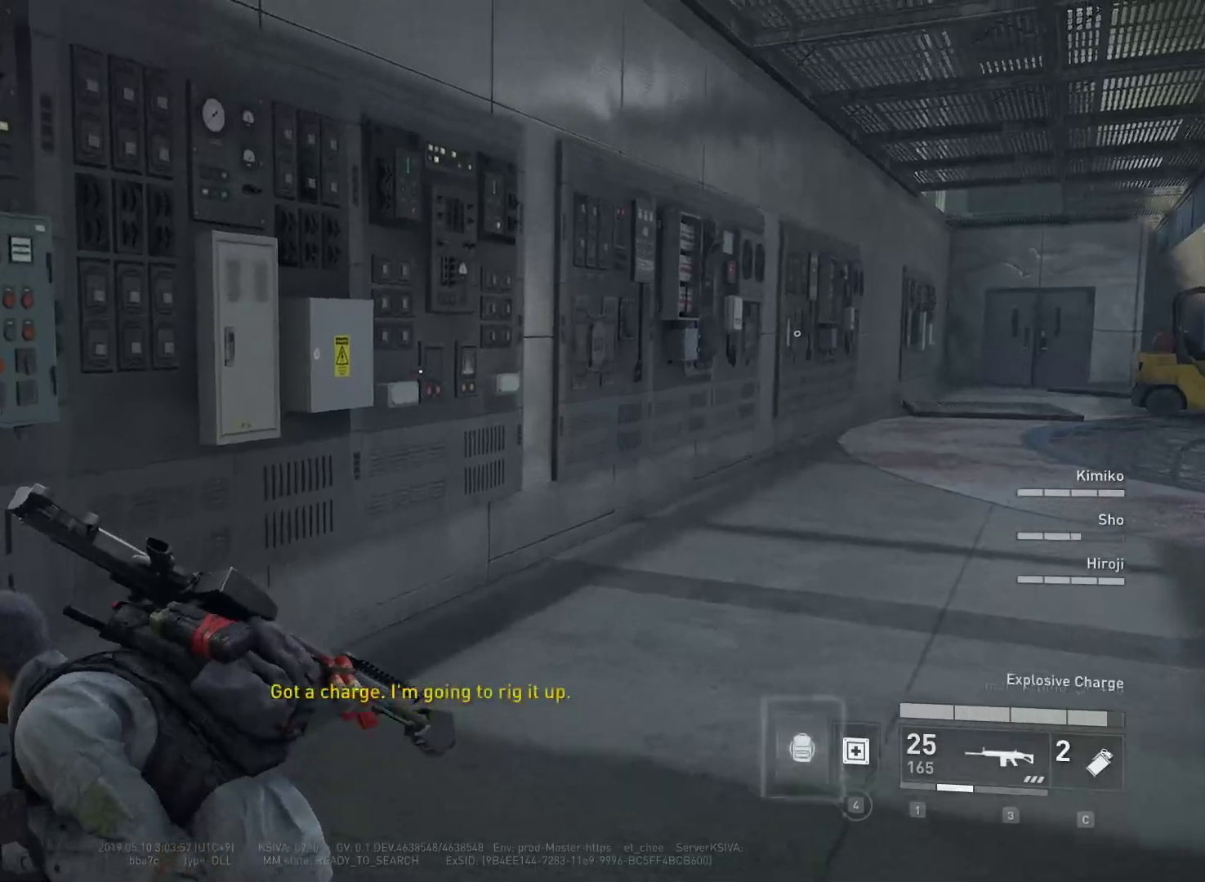
{"keys": ["e", "shift", "w"], "mouse": [], "mouse_move": "still", "events": [[17, "d", "down"], [150, "shift", "down"], [350, "d", "up"], [483, "e", "down"]]}
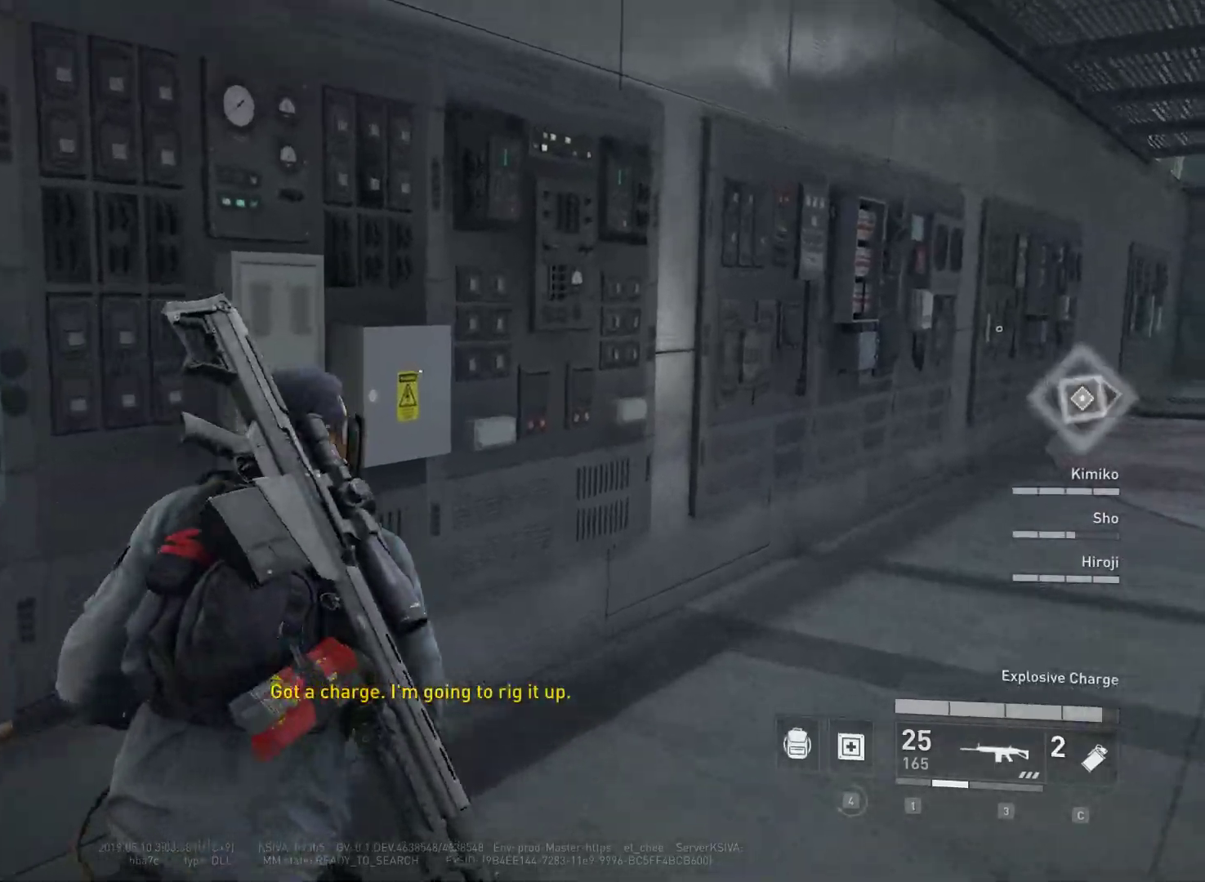
{"keys": ["e", "shift", "w"], "mouse": [], "mouse_move": "right", "events": []}
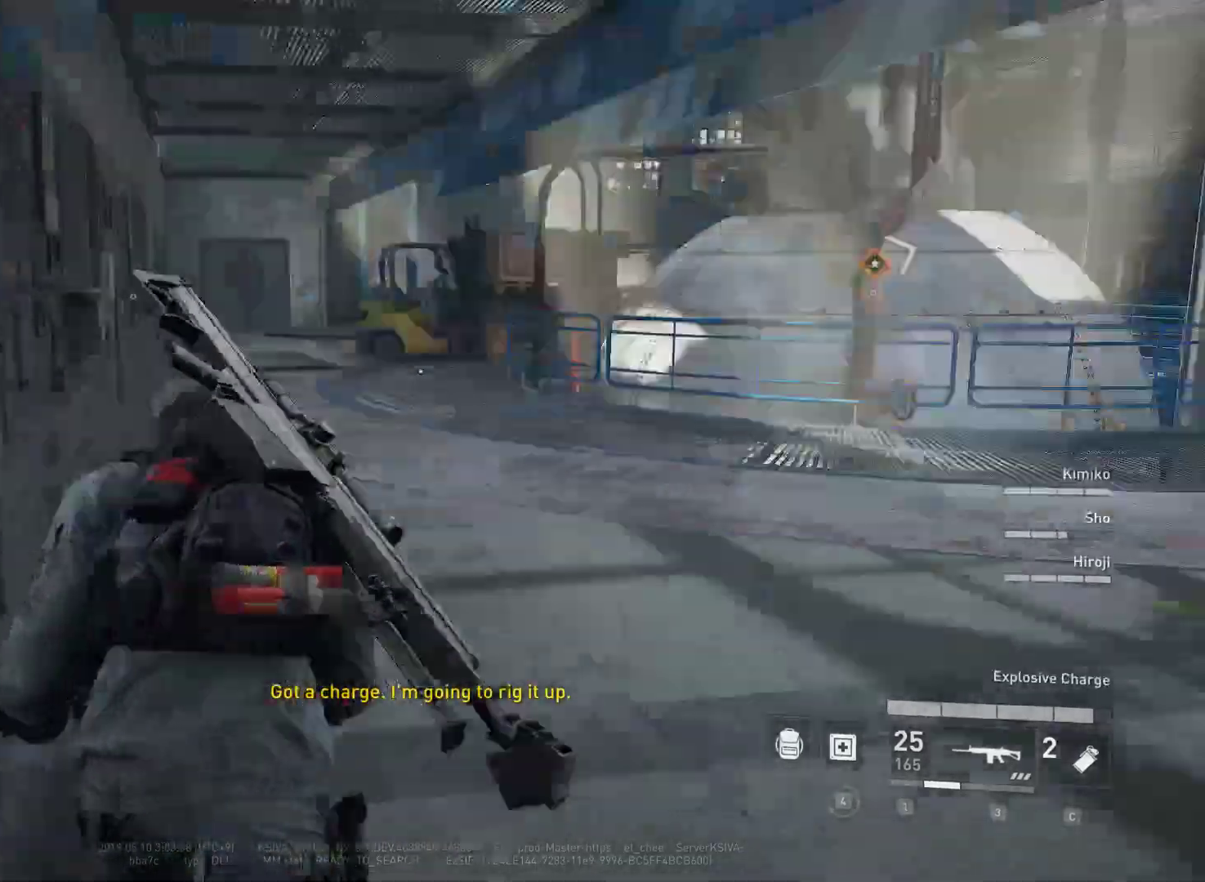
{"keys": ["e", "shift", "w"], "mouse": [], "mouse_move": "left", "events": []}
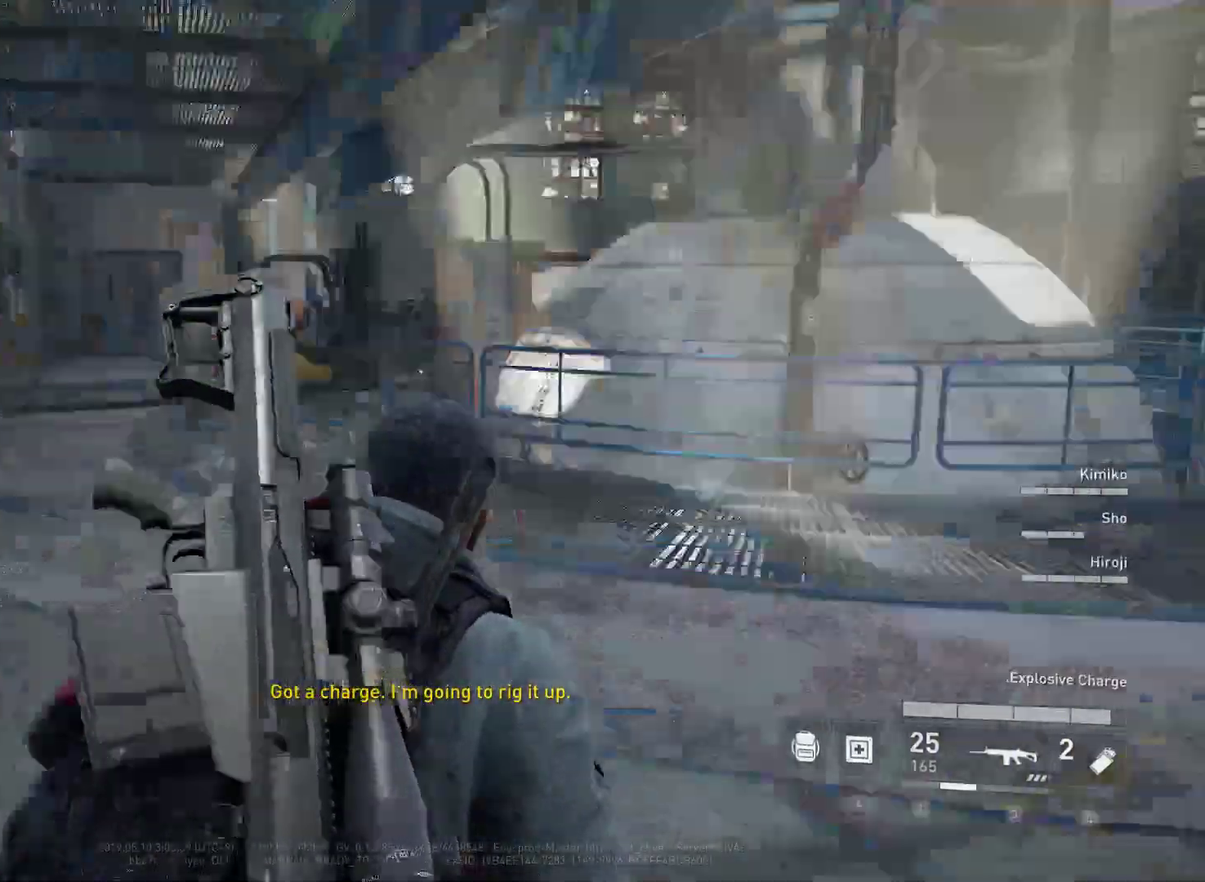
{"keys": ["e", "shift", "w"], "mouse": [], "mouse_move": "left", "events": []}
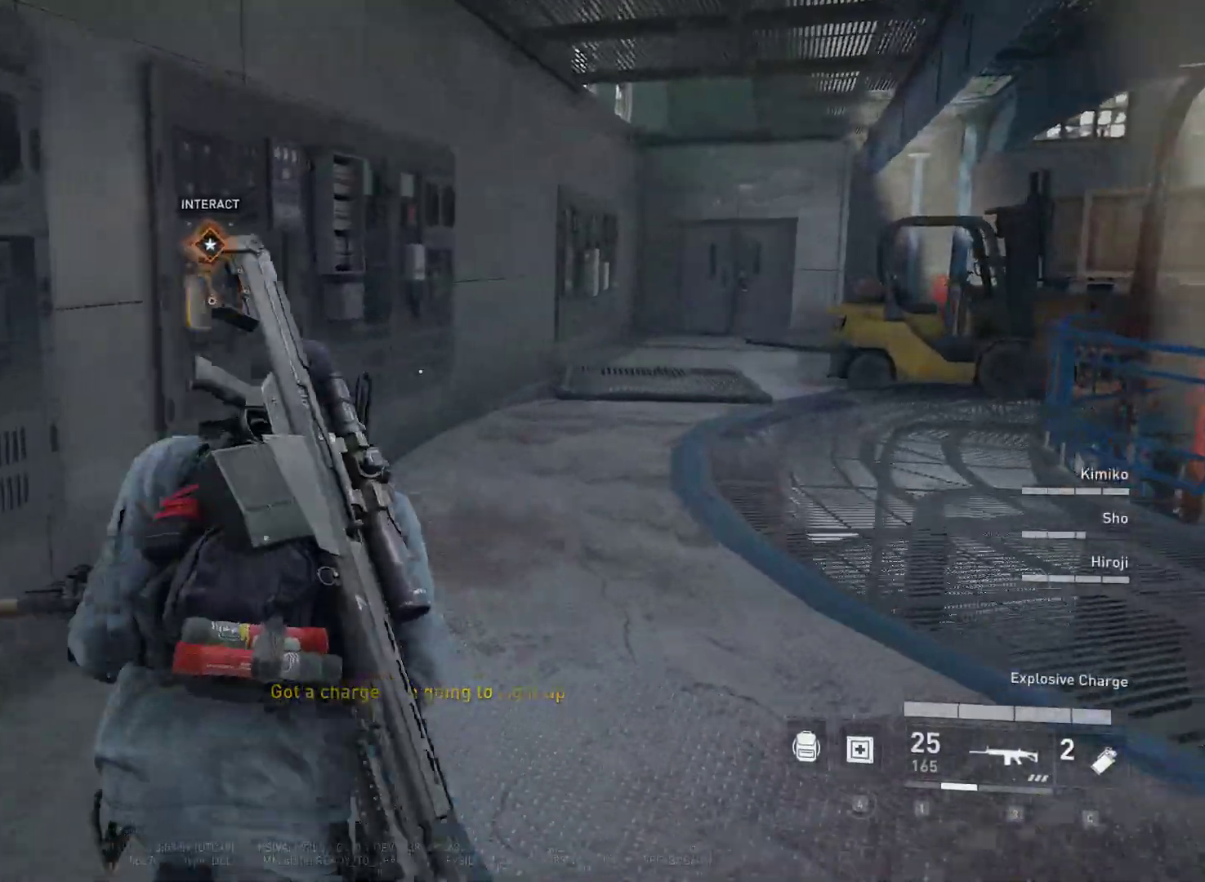
{"keys": ["e", "w"], "mouse": [], "mouse_move": "left", "events": [[217, "shift", "up"]]}
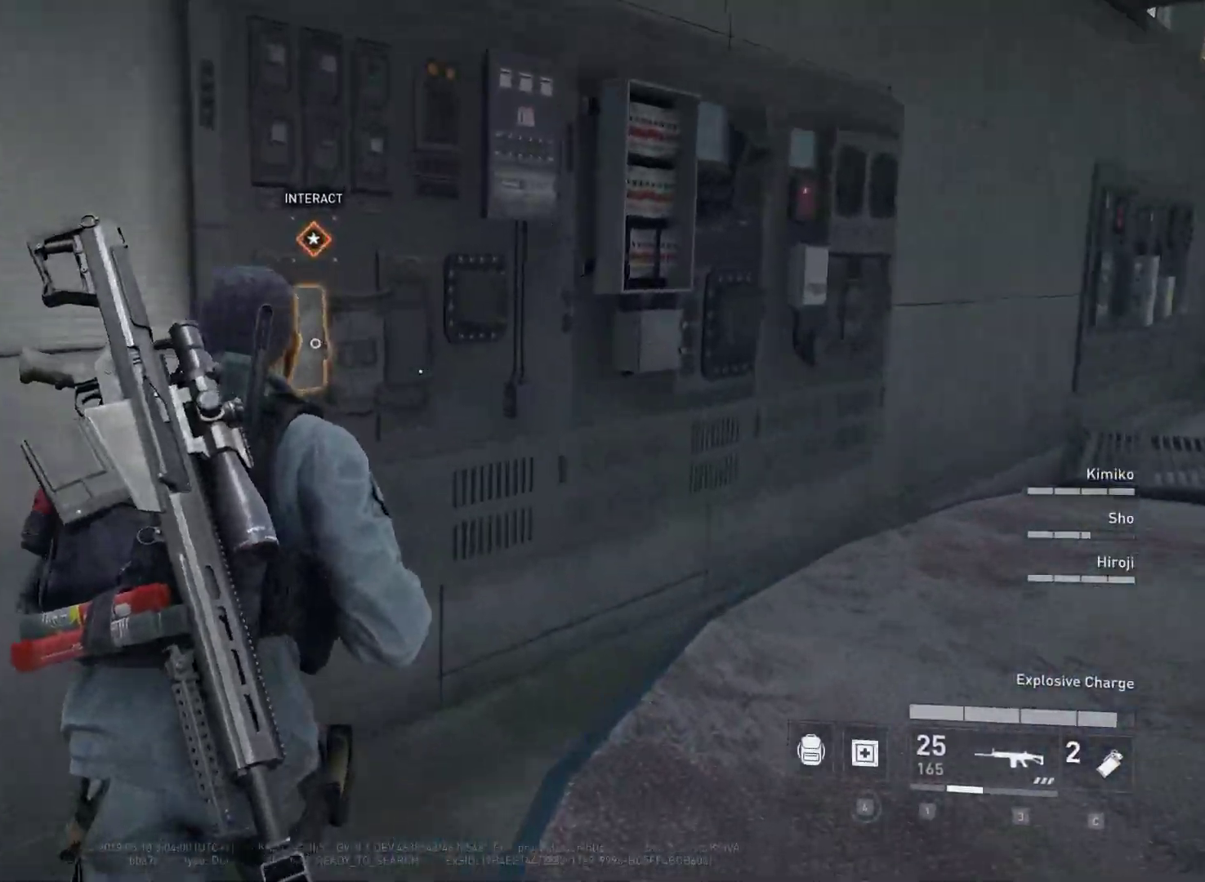
{"keys": ["e", "w"], "mouse": [], "mouse_move": "right", "events": []}
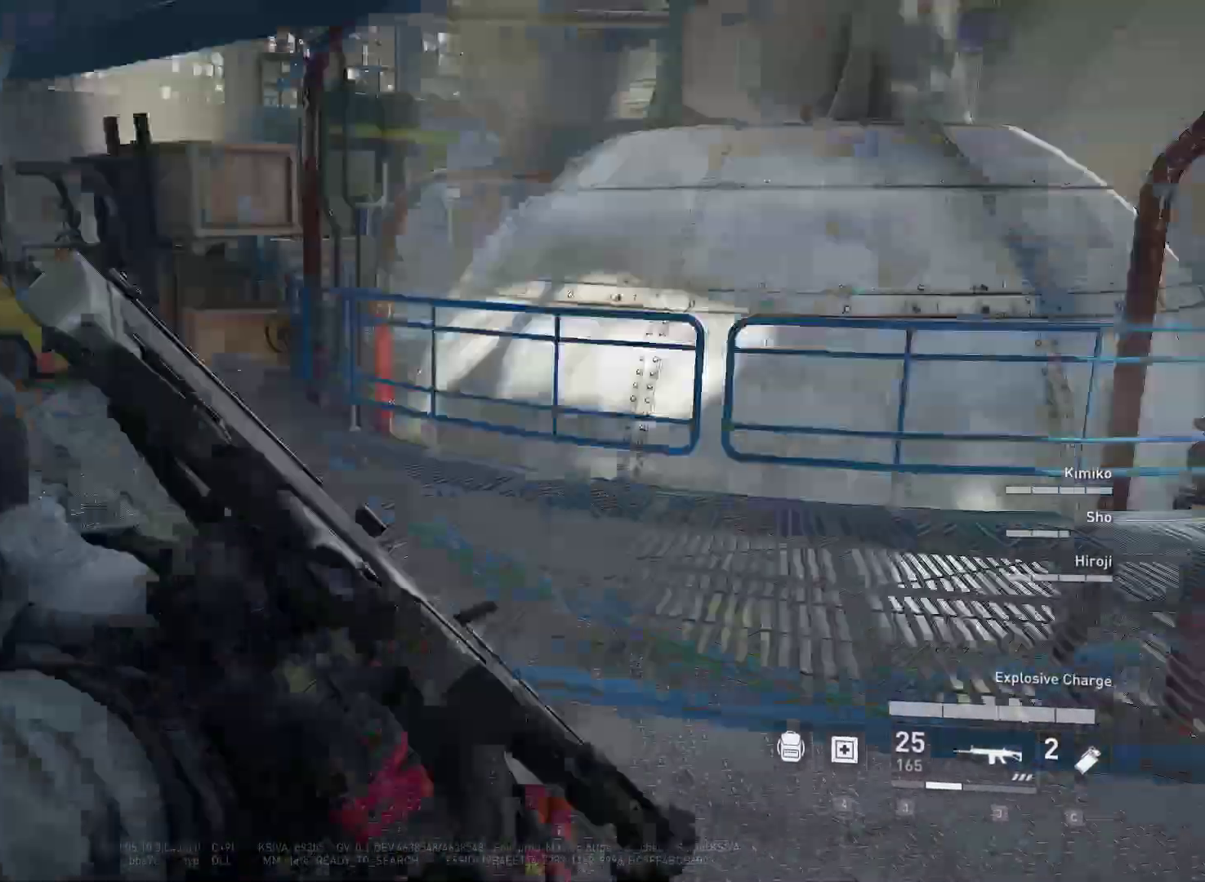
{"keys": ["w"], "mouse": [], "mouse_move": "left", "events": [[400, "e", "up"]]}
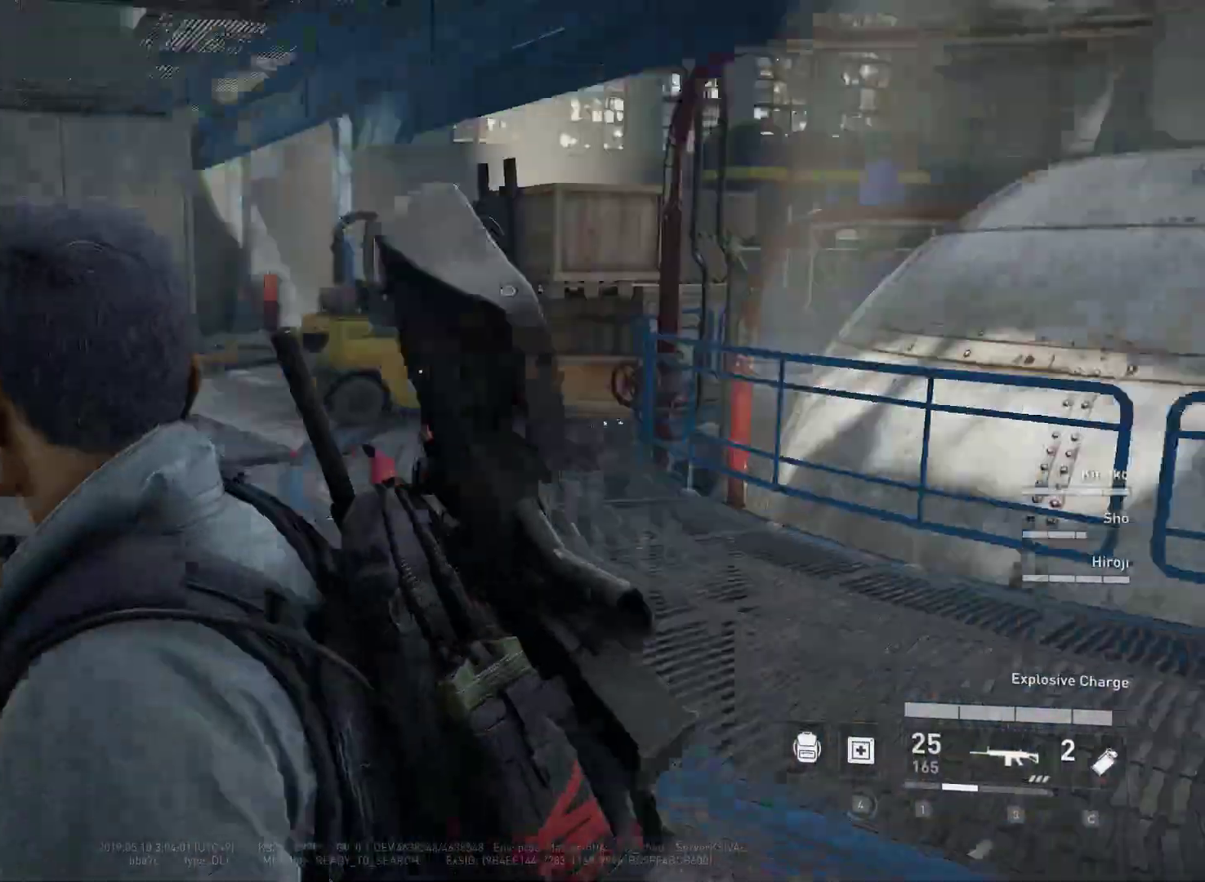
{"keys": ["w"], "mouse": [], "mouse_move": "still", "events": []}
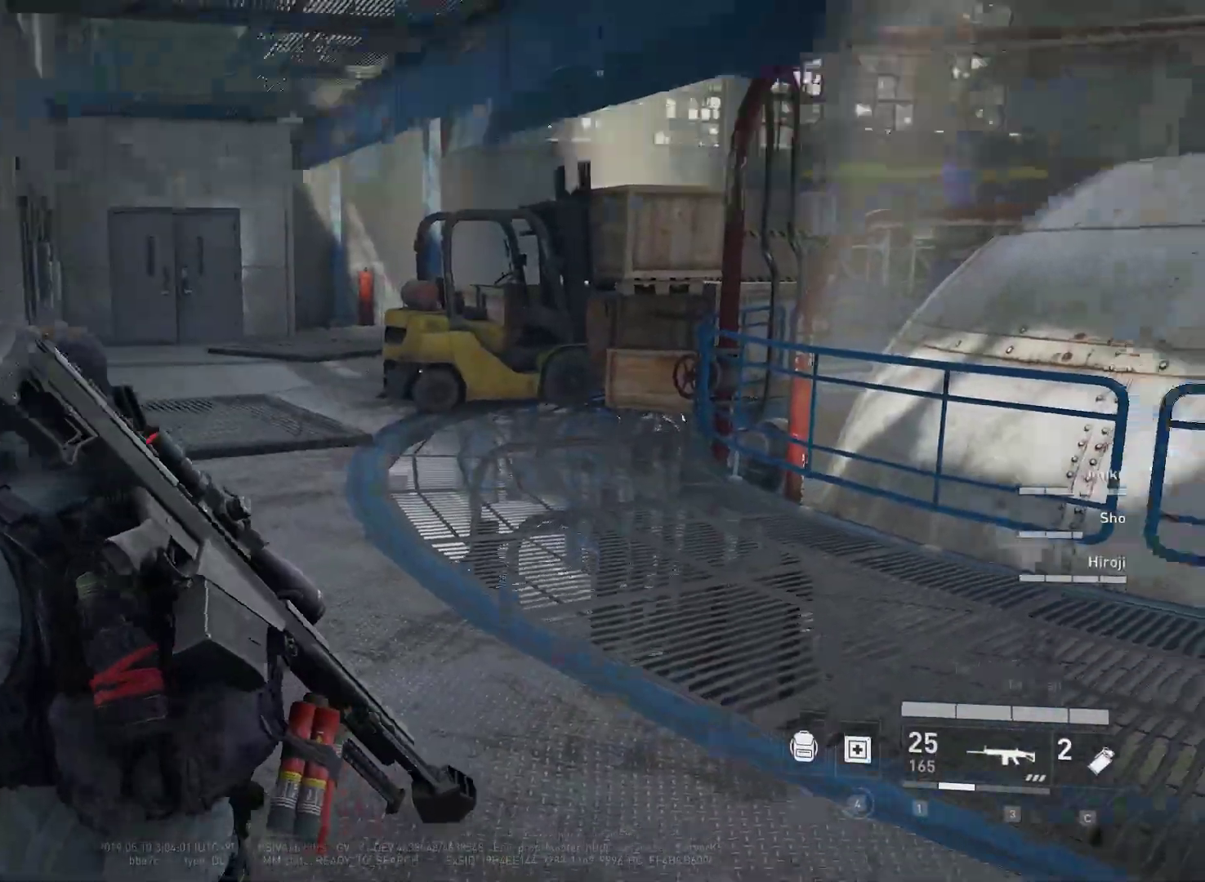
{"keys": ["w"], "mouse": [], "mouse_move": "still", "events": []}
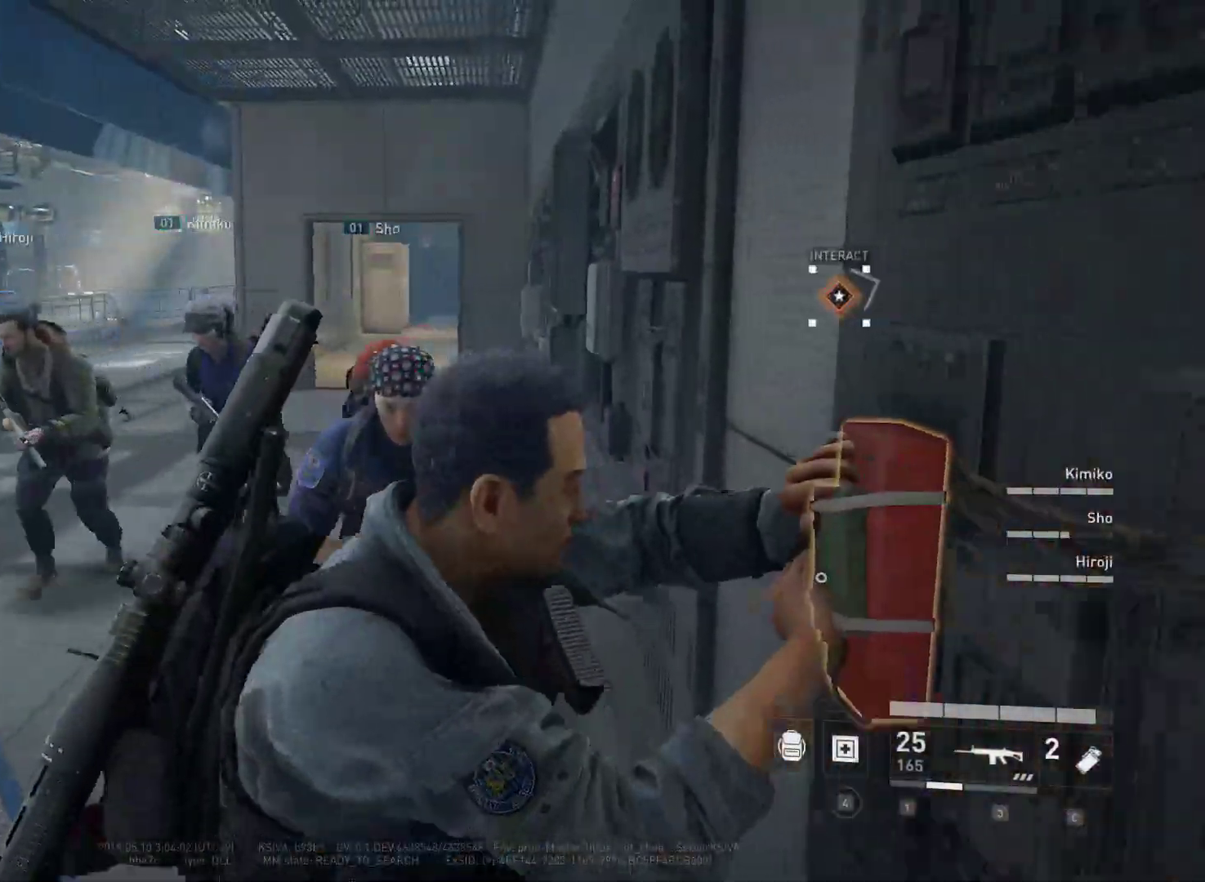
{"keys": ["w"], "mouse": [], "mouse_move": "still", "events": []}
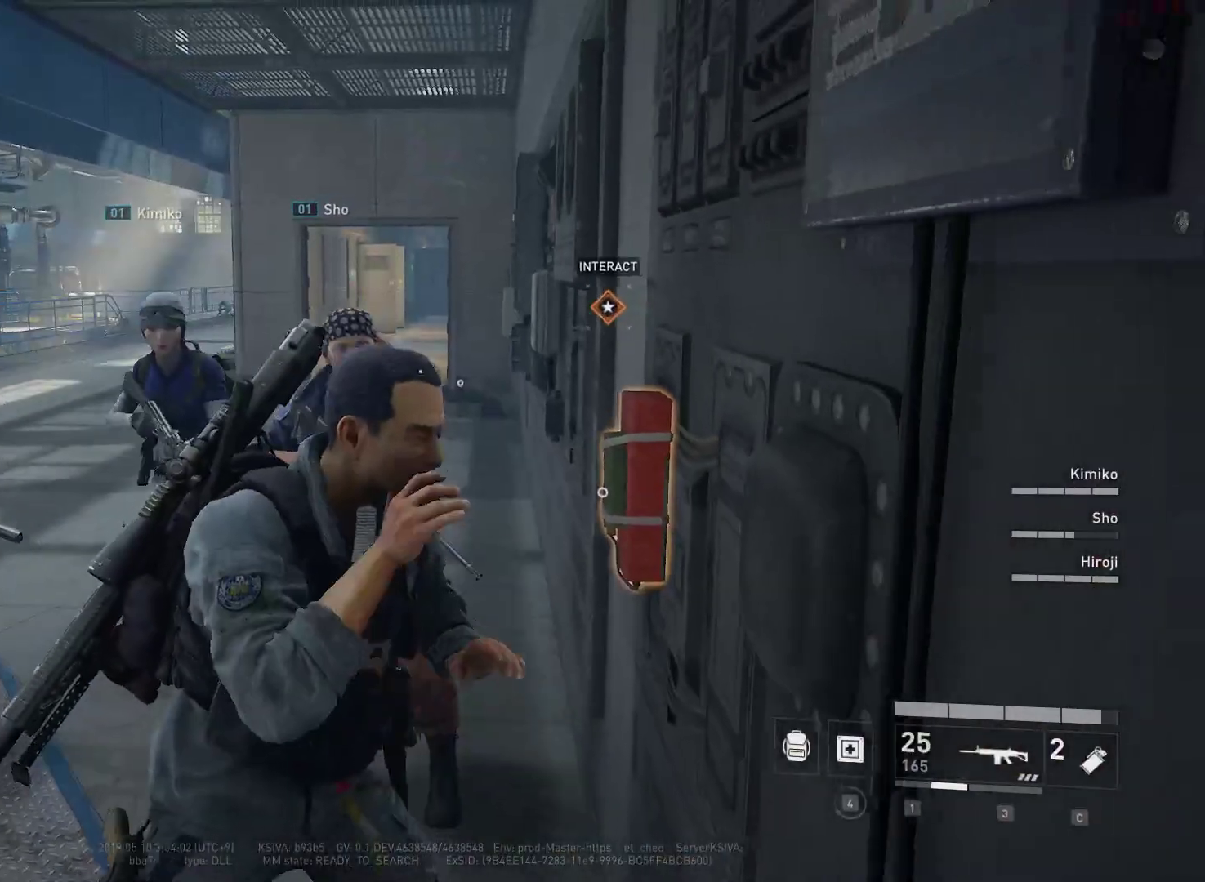
{"keys": ["w"], "mouse": [], "mouse_move": "still", "events": []}
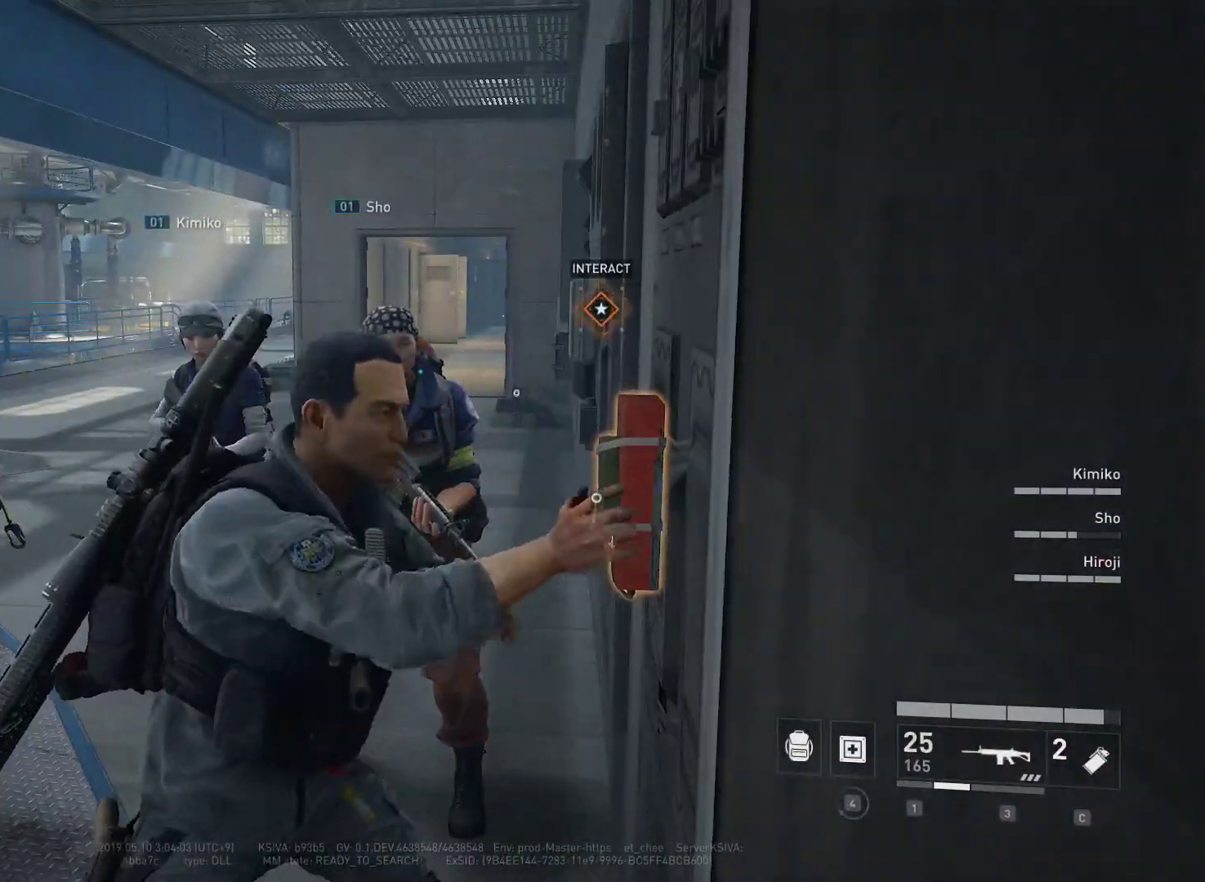
{"keys": ["shift", "w"], "mouse": [], "mouse_move": "still", "events": [[417, "shift", "down"]]}
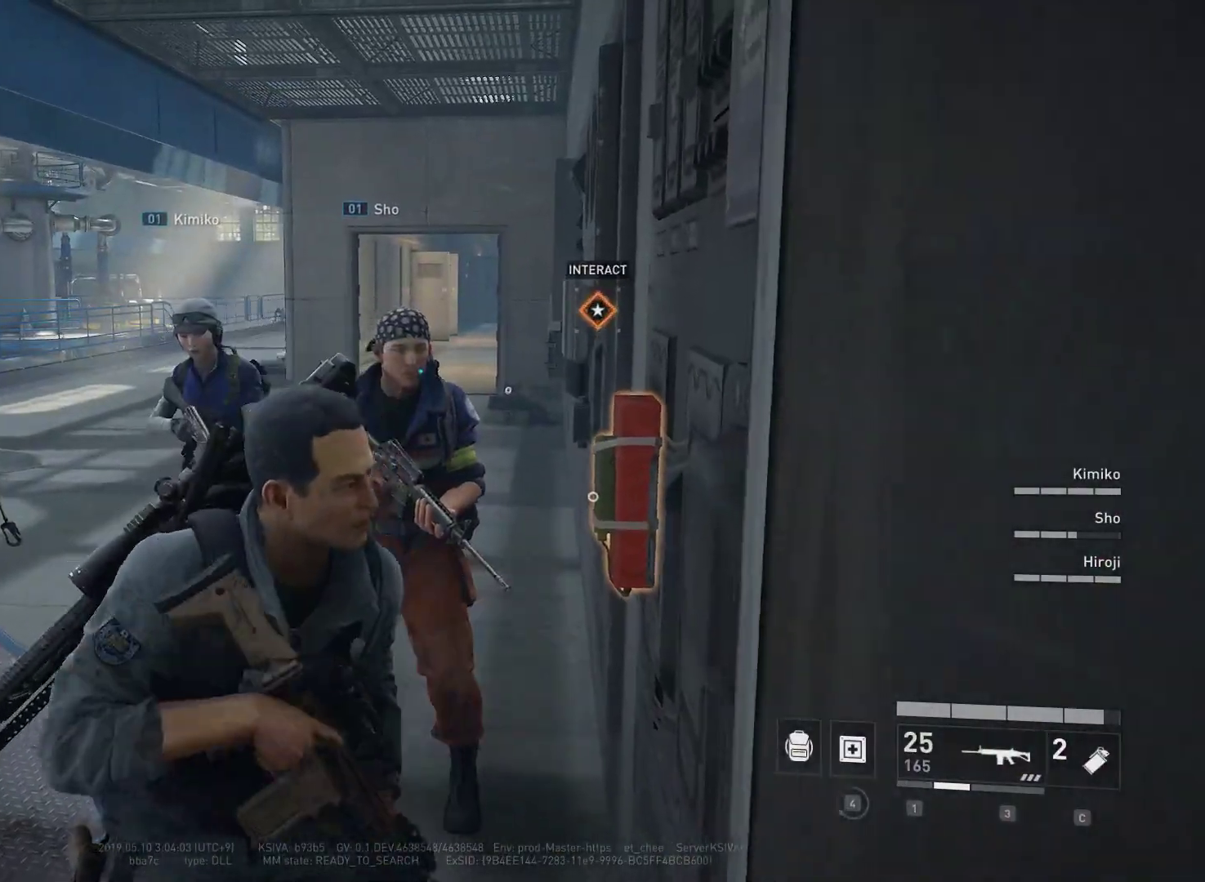
{"keys": ["shift", "w"], "mouse": [], "mouse_move": "still", "events": []}
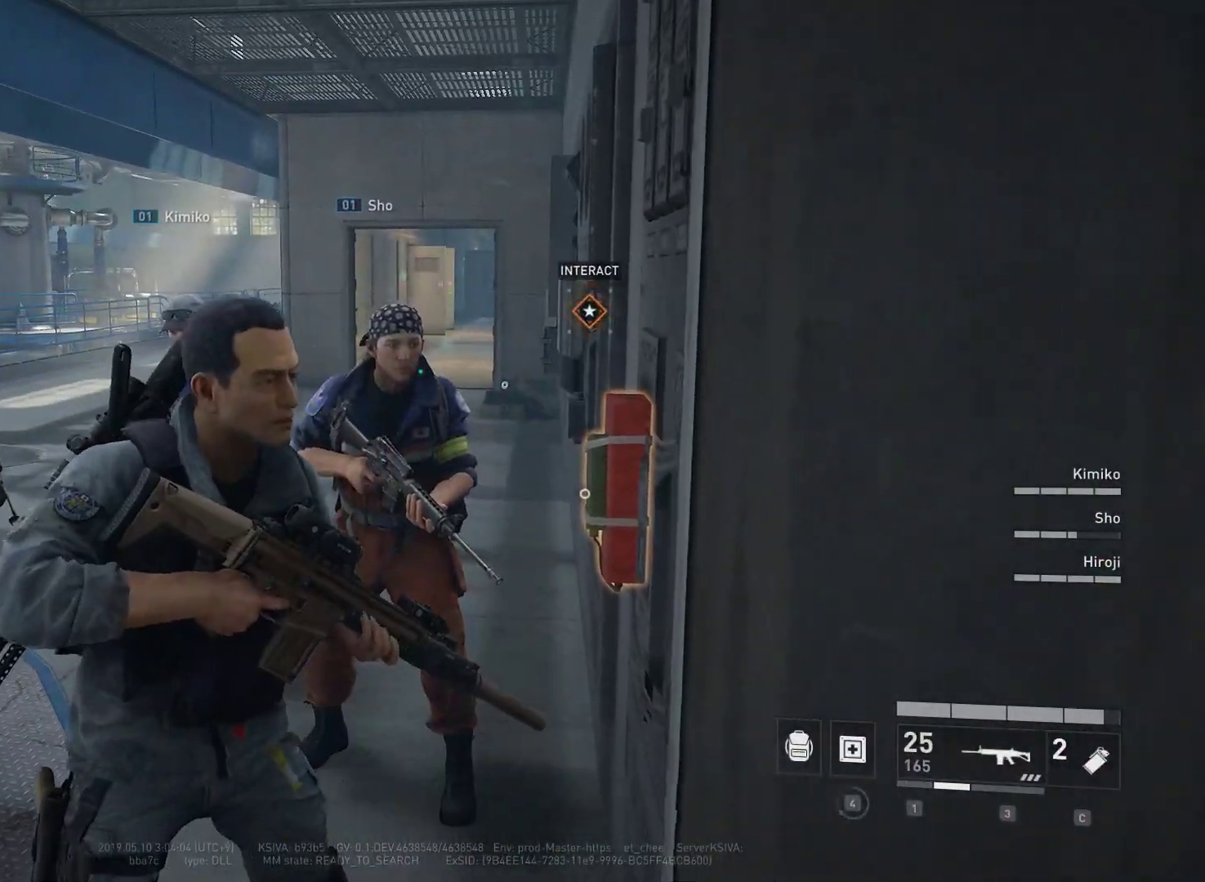
{"keys": ["shift", "w"], "mouse": [], "mouse_move": "still", "events": []}
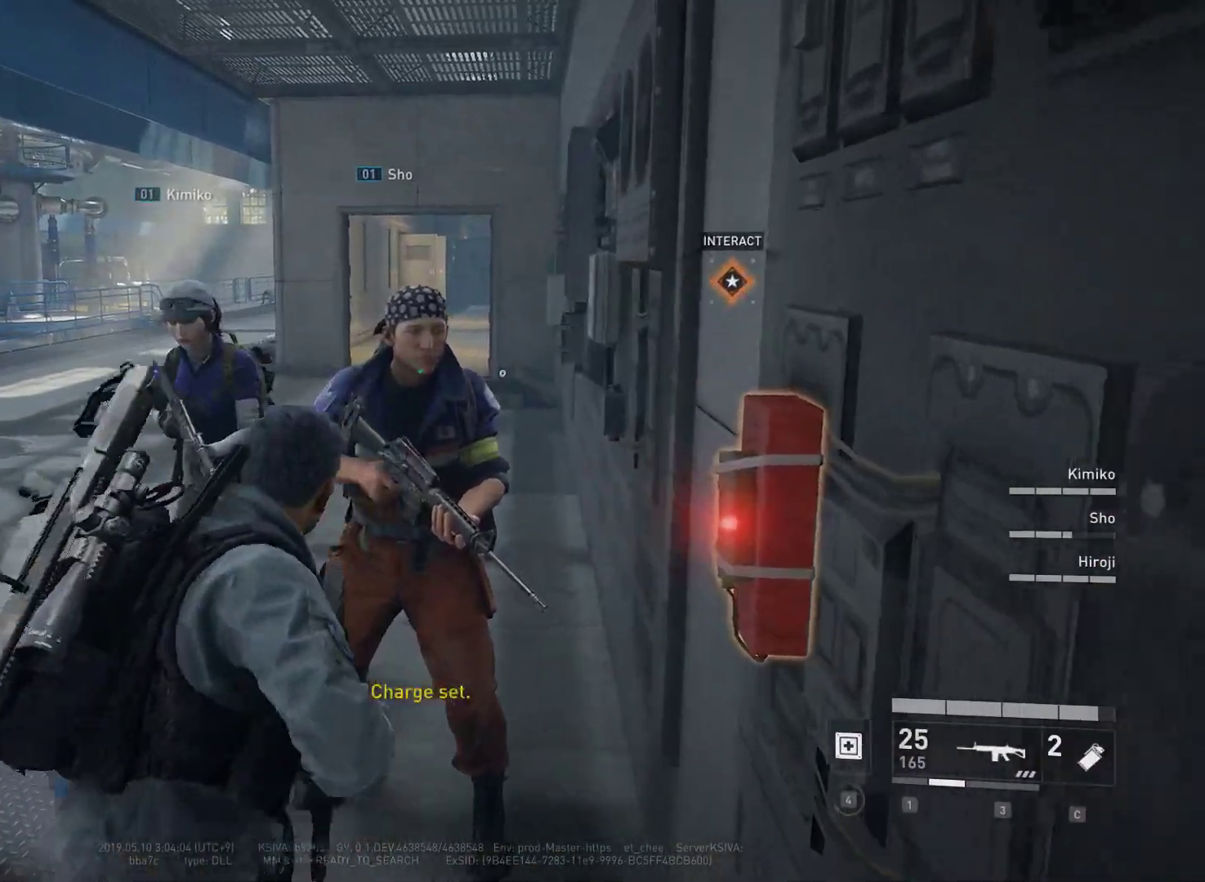
{"keys": ["shift", "w"], "mouse": [], "mouse_move": "still", "events": []}
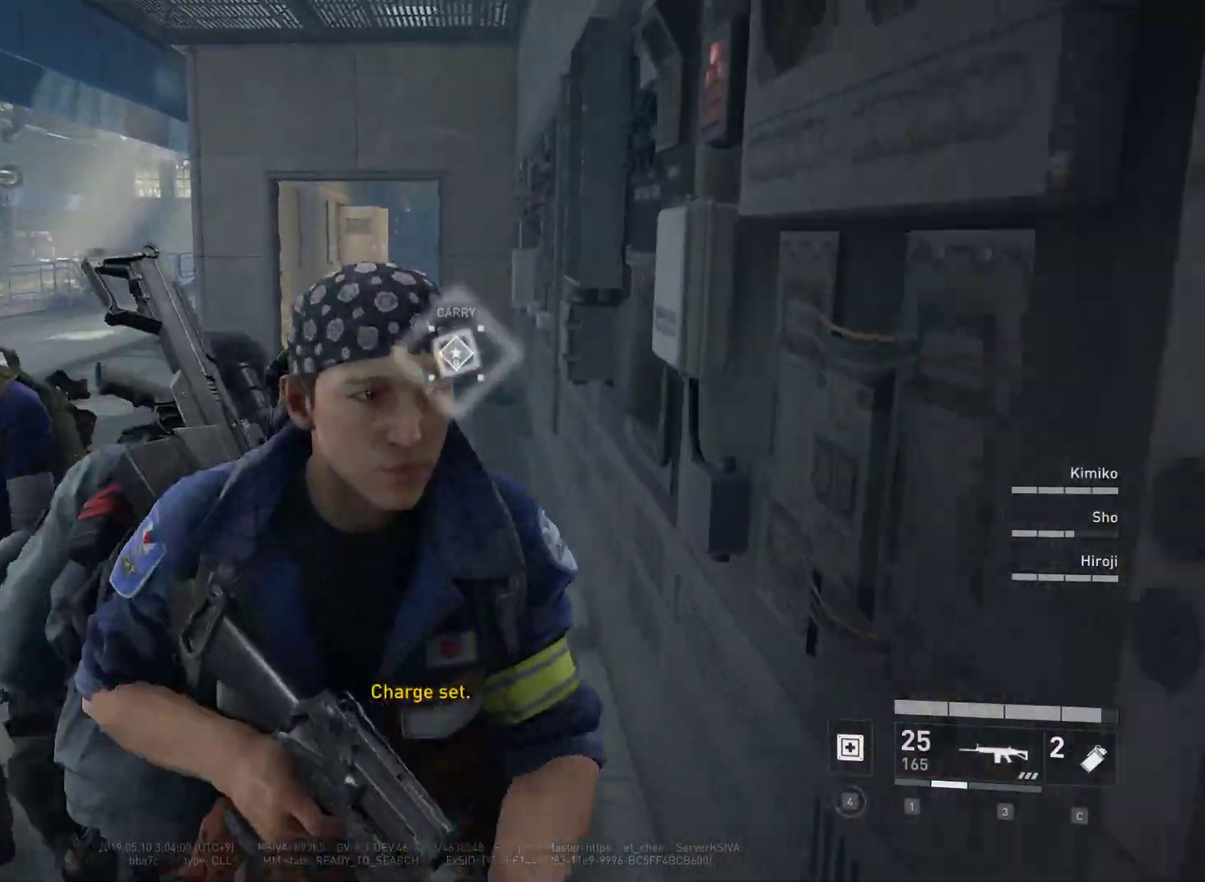
{"keys": ["shift", "w"], "mouse": [], "mouse_move": "still", "events": []}
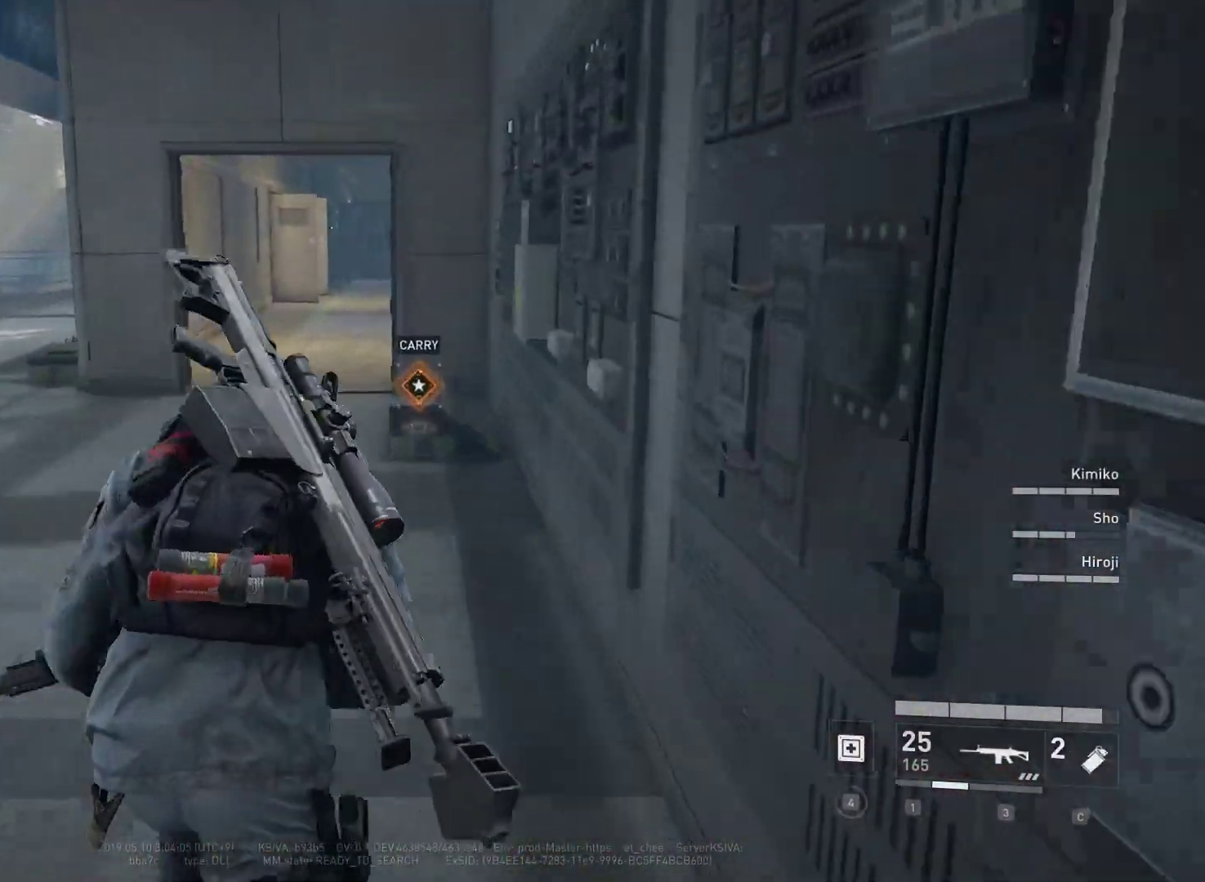
{"keys": ["shift", "w"], "mouse": [], "mouse_move": "down-left", "events": []}
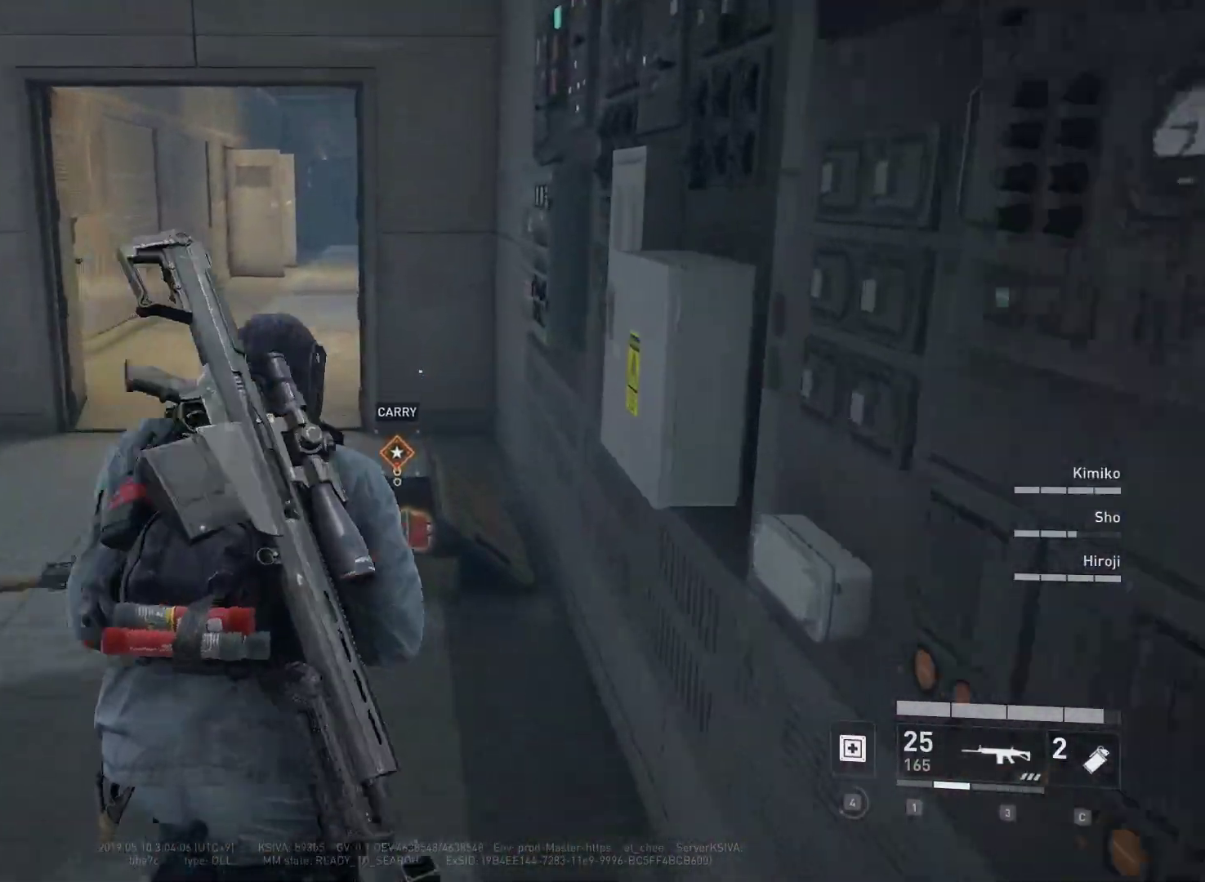
{"keys": ["e", "w"], "mouse": [], "mouse_move": "still", "events": [[150, "e", "down"], [150, "shift", "up"]]}
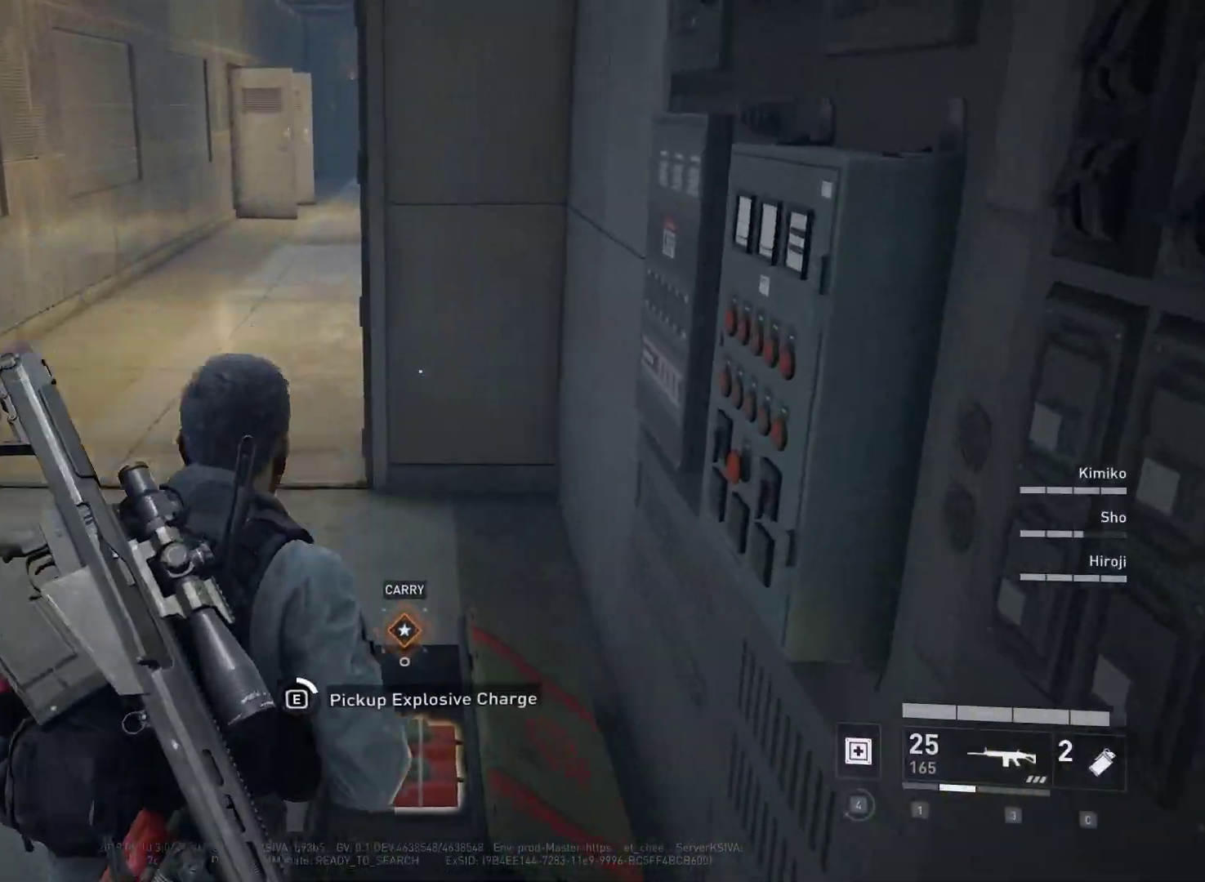
{"keys": ["e", "w"], "mouse": [], "mouse_move": "left", "events": []}
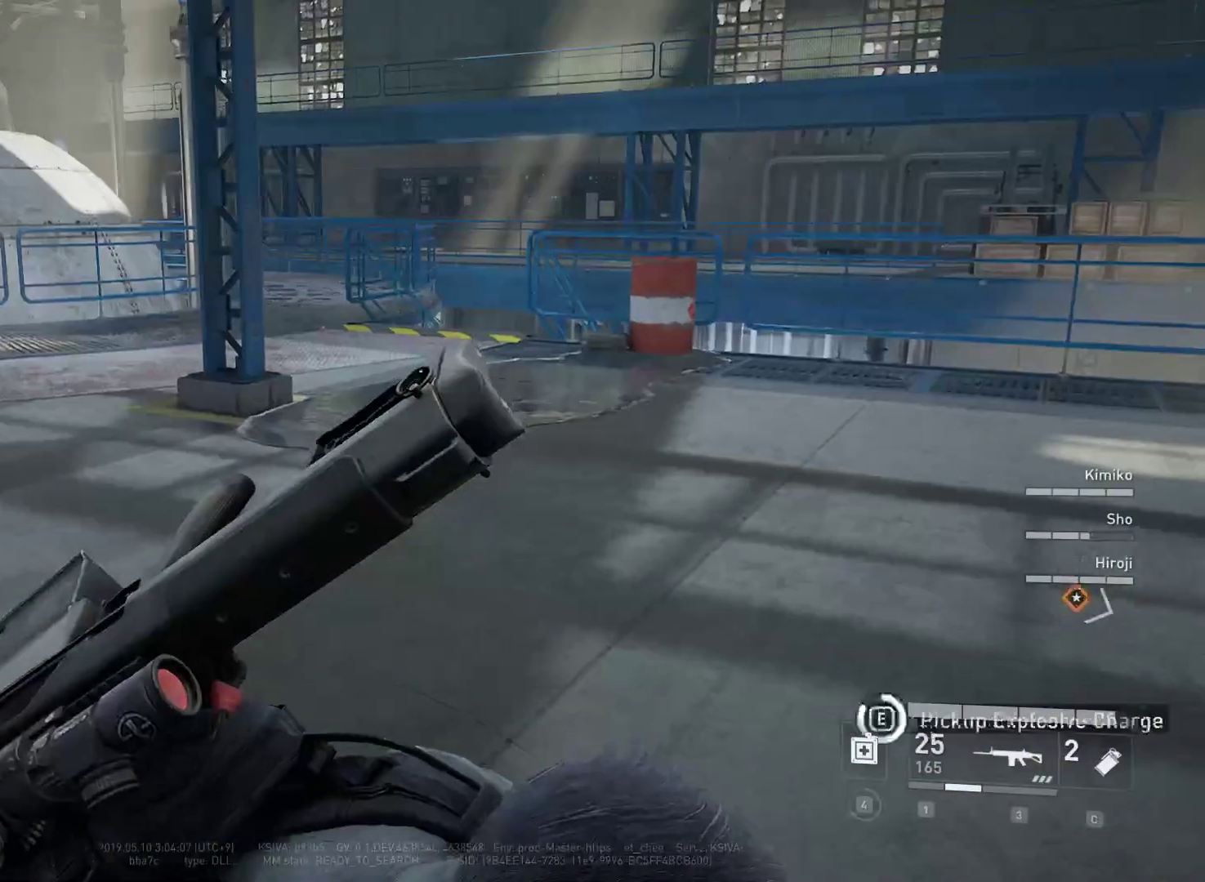
{"keys": ["e", "w"], "mouse": [], "mouse_move": "still", "events": []}
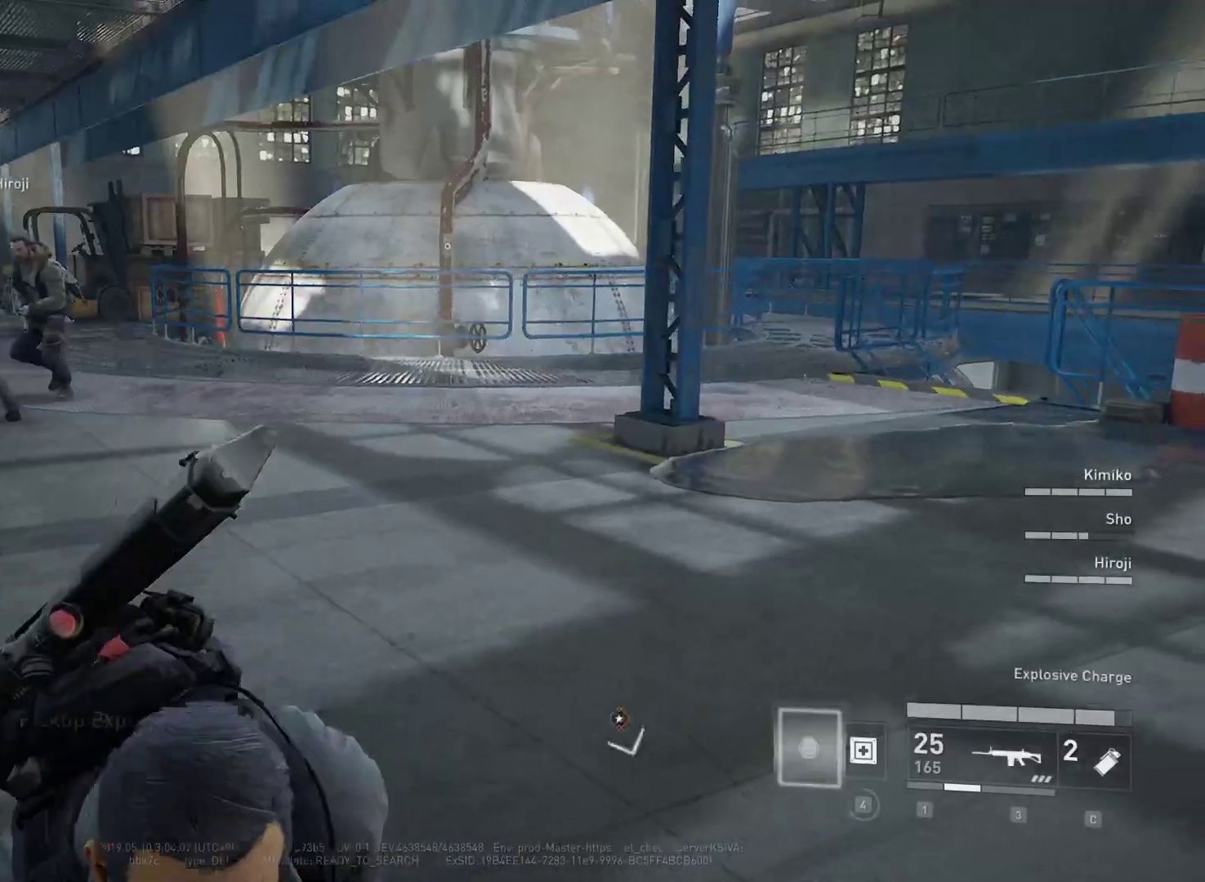
{"keys": ["shift", "w"], "mouse": [], "mouse_move": "still", "events": [[50, "e", "up"], [283, "shift", "down"]]}
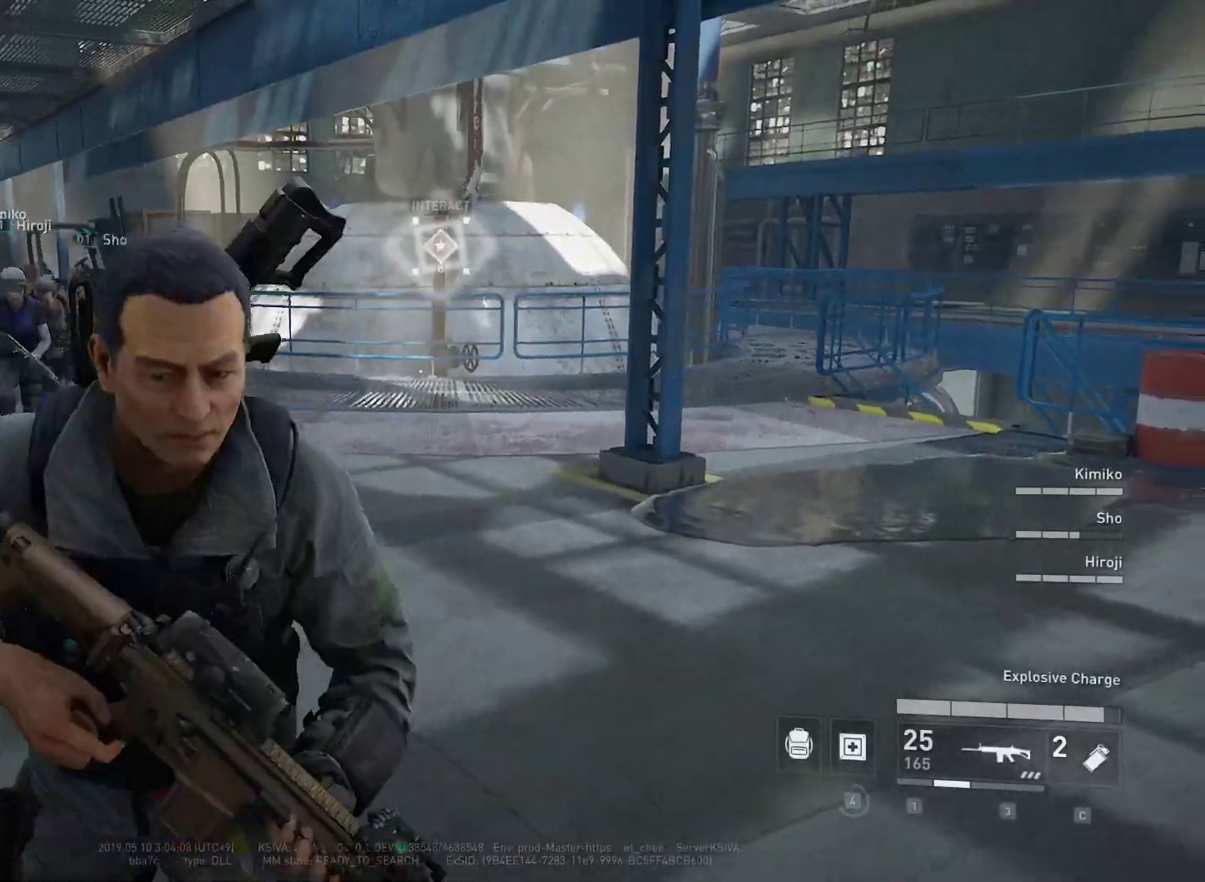
{"keys": ["shift", "w"], "mouse": [], "mouse_move": "still", "events": []}
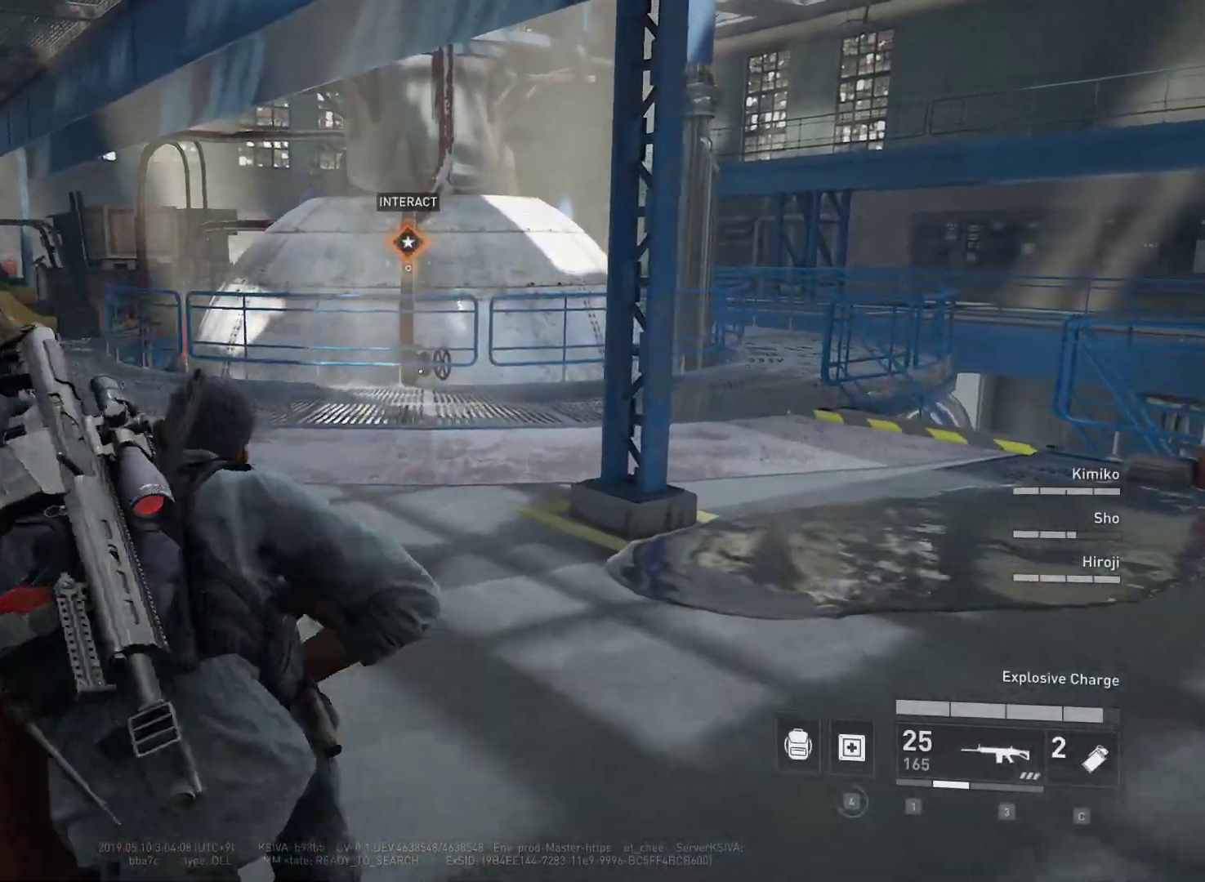
{"keys": ["shift", "w"], "mouse": [], "mouse_move": "still", "events": []}
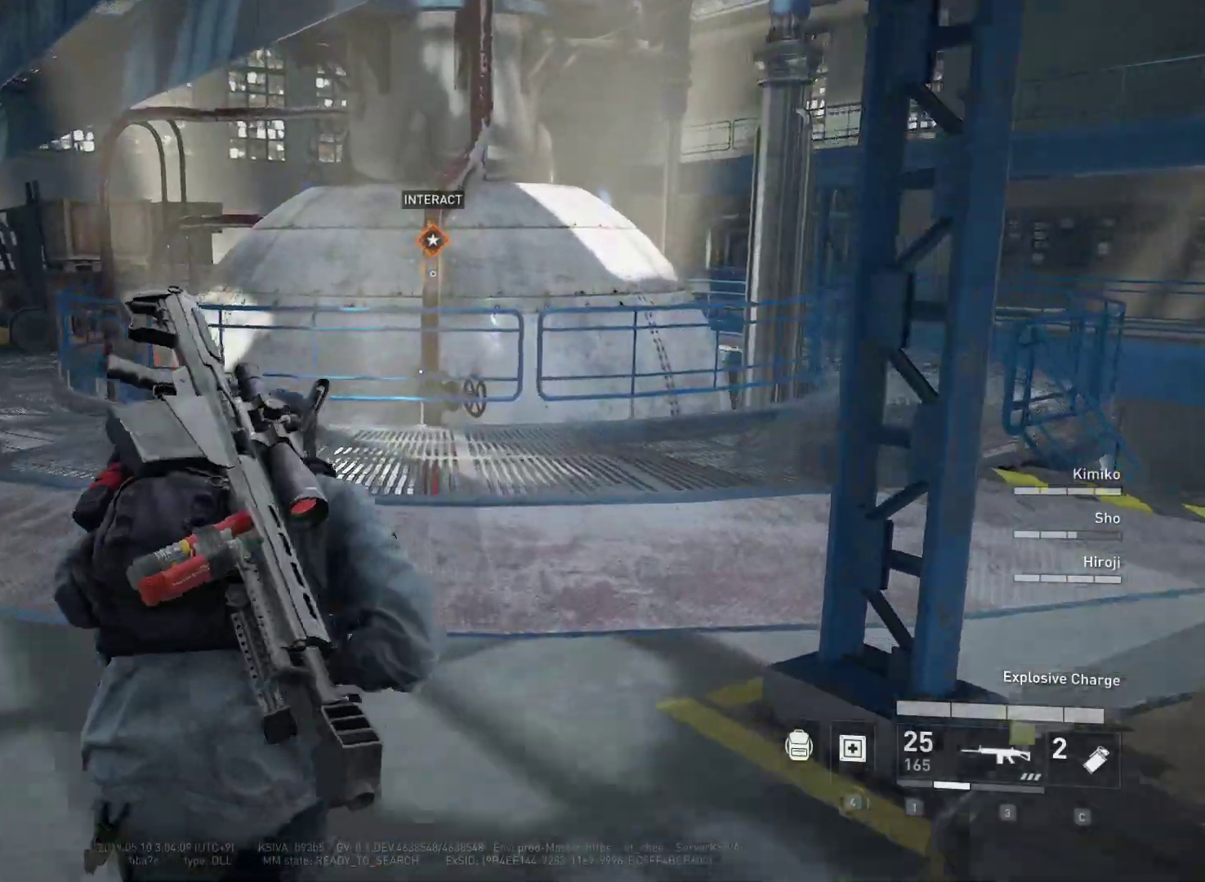
{"keys": ["e", "shift", "w"], "mouse": [], "mouse_move": "right", "events": [[383, "e", "down"]]}
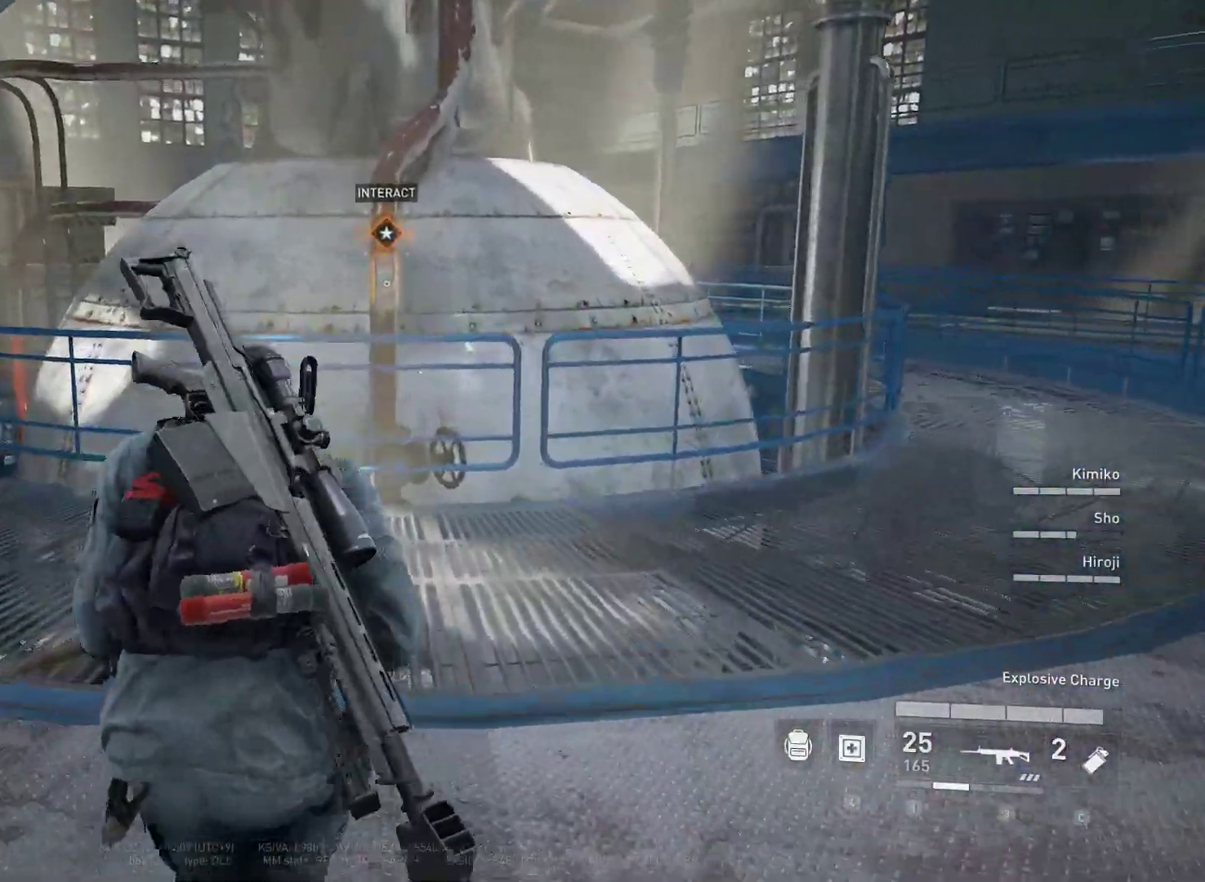
{"keys": ["e", "w"], "mouse": [], "mouse_move": "still", "events": [[350, "shift", "up"]]}
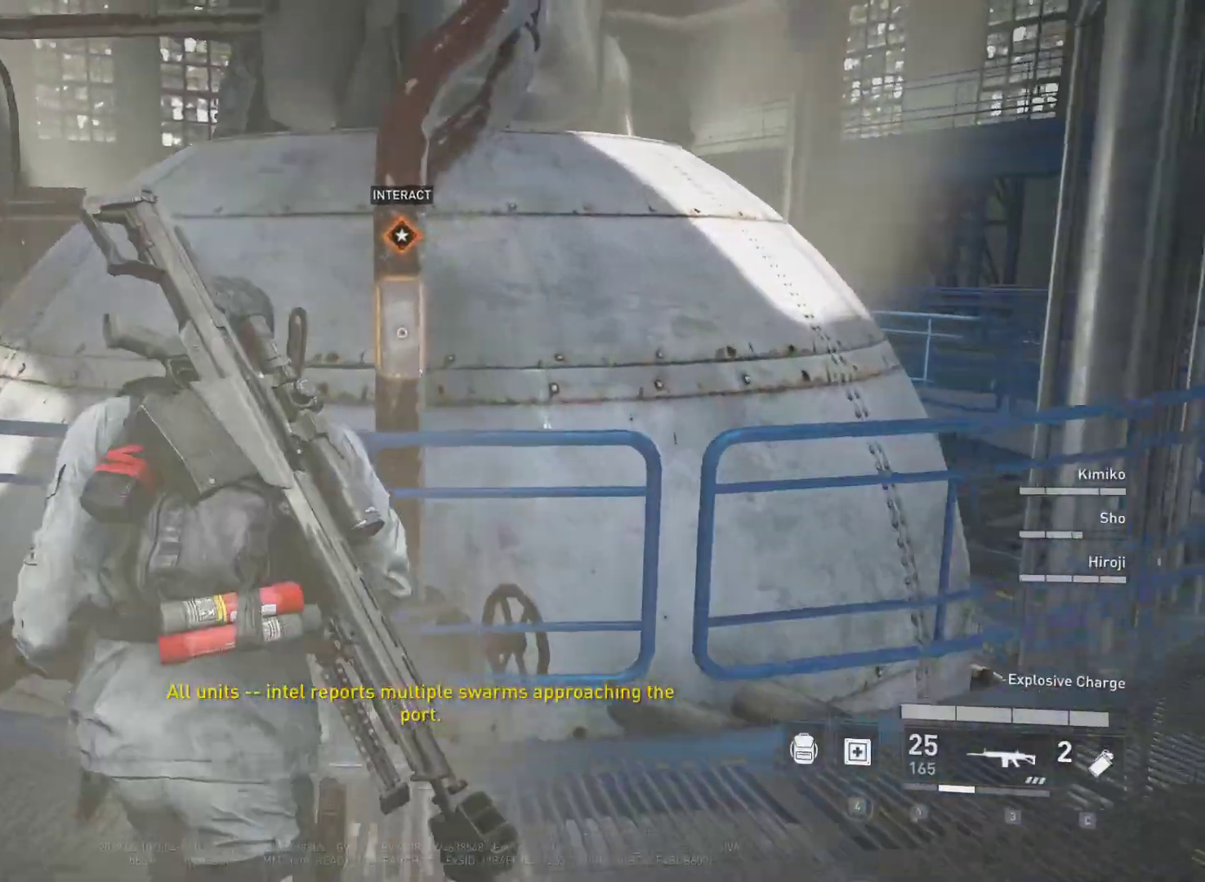
{"keys": ["e", "w"], "mouse": [], "mouse_move": "right", "events": []}